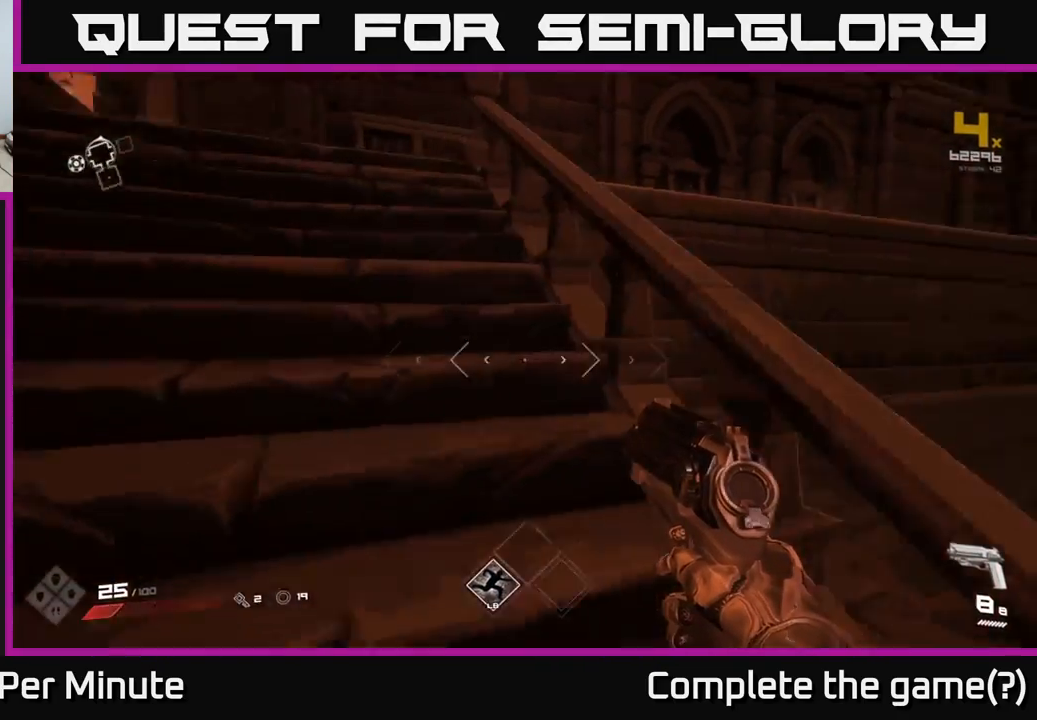
Gameplay with a controller (Xbox layout); each line is a JSON object with the inputs held at the frame after it. "events" lists button and stick changes between this image and that frame as [ms after this image, input, new state], when the widget could be followed in between.
{"buttons": [], "left_stick": "left", "right_stick": "down-right", "events": [[467, "left_stick", "left"]]}
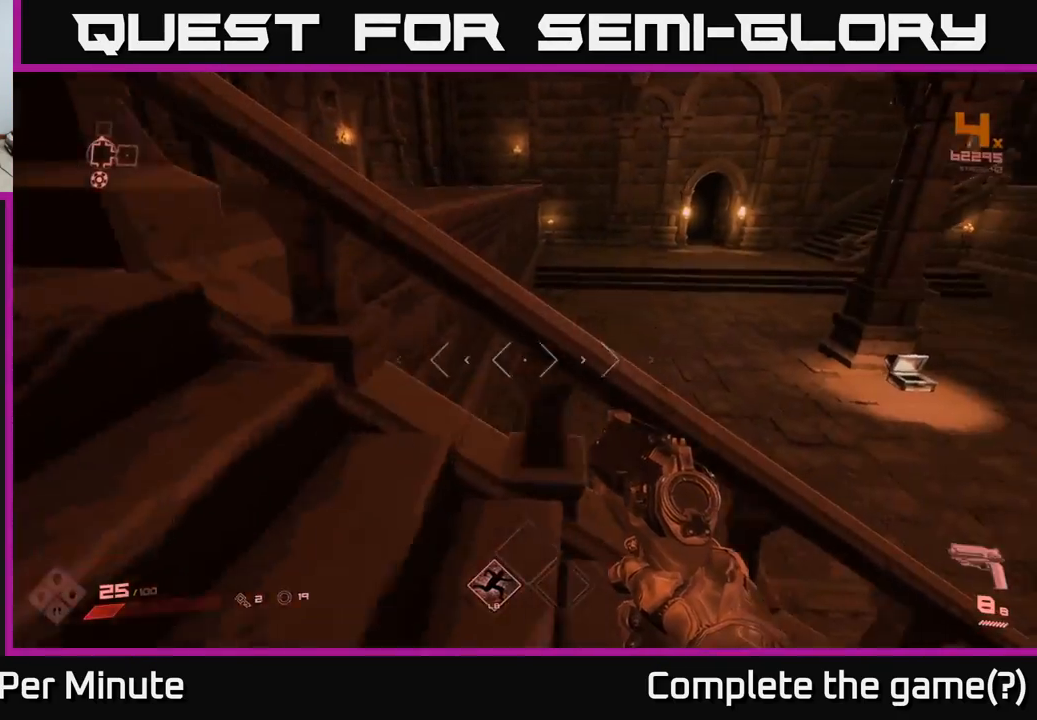
{"buttons": [], "left_stick": "up-left", "right_stick": "center", "events": [[150, "right_stick", "up-right"], [317, "right_stick", "center"], [383, "left_stick", "up-left"]]}
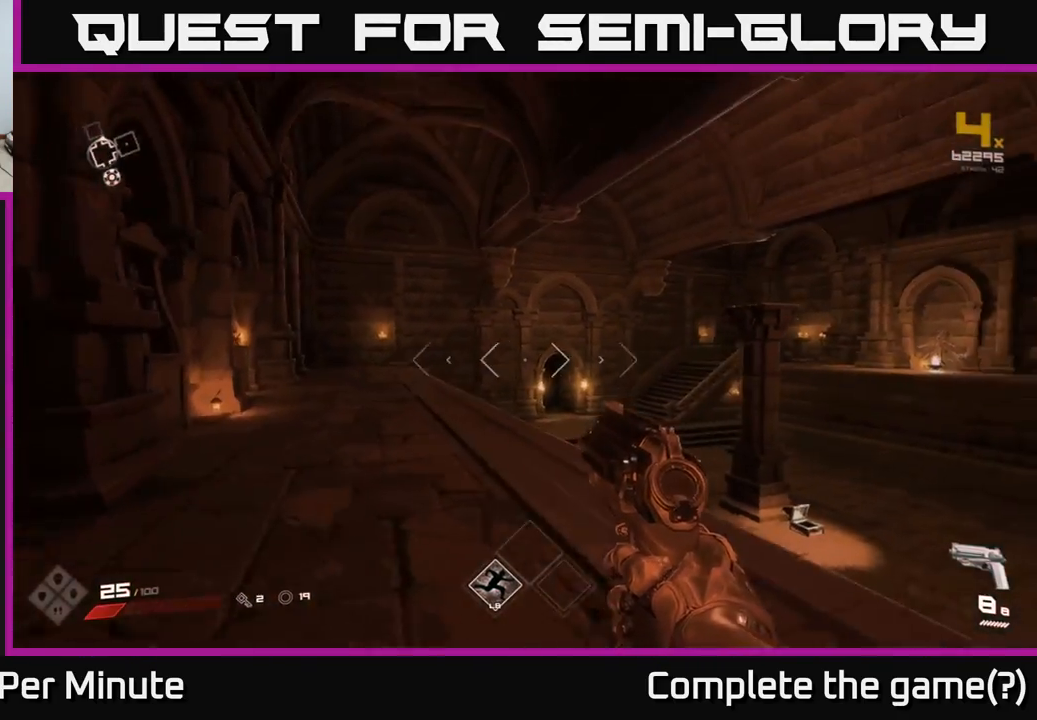
{"buttons": [], "left_stick": "up", "right_stick": "left", "events": [[50, "left_stick", "up"], [450, "right_stick", "left"]]}
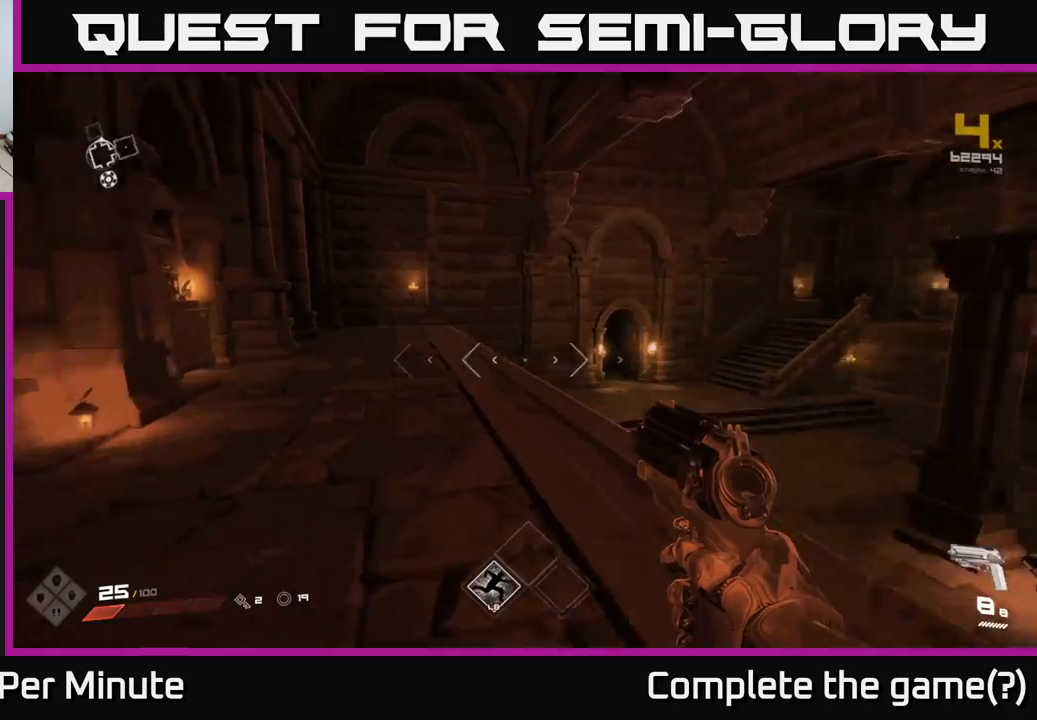
{"buttons": [], "left_stick": "up", "right_stick": "center", "events": [[200, "right_stick", "center"]]}
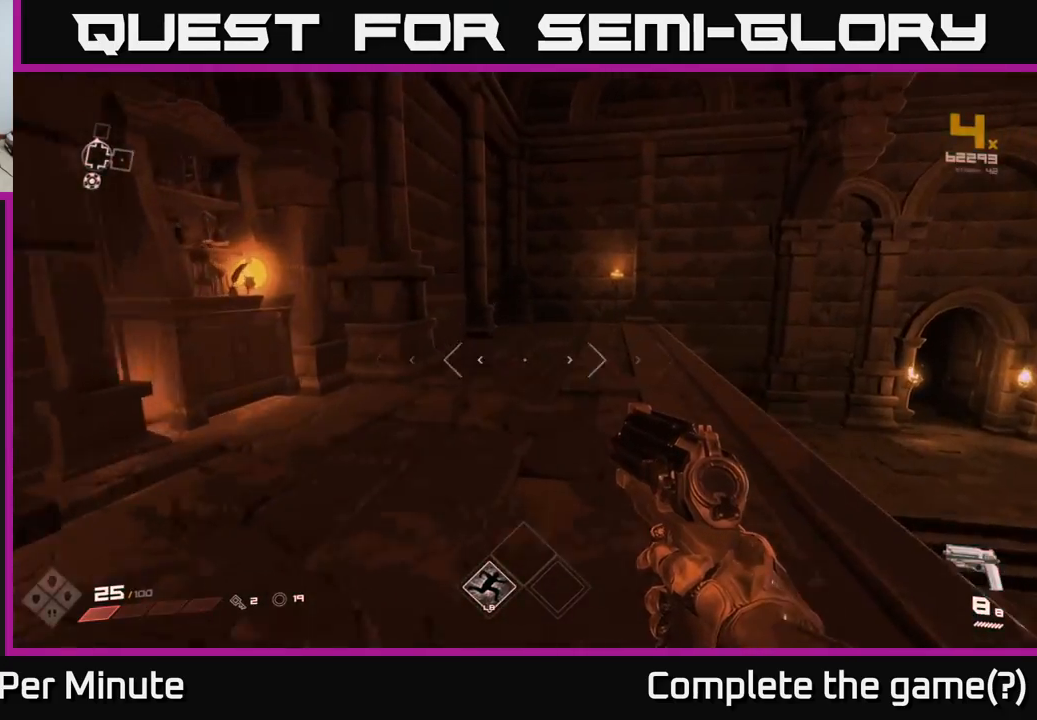
{"buttons": [], "left_stick": "up", "right_stick": "center", "events": [[50, "right_stick", "right"], [283, "left_stick", "up-left"], [350, "right_stick", "center"], [417, "left_stick", "up"]]}
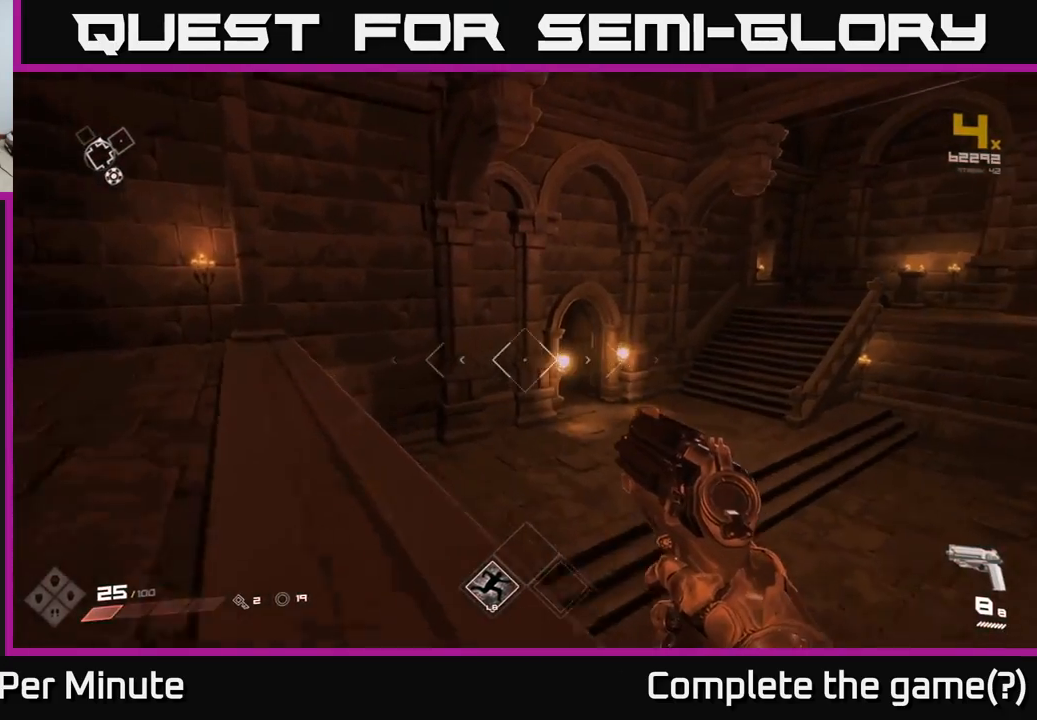
{"buttons": [], "left_stick": "down-left", "right_stick": "left", "events": [[50, "left_stick", "left"], [200, "left_stick", "center"], [267, "right_stick", "left"], [383, "left_stick", "down-left"]]}
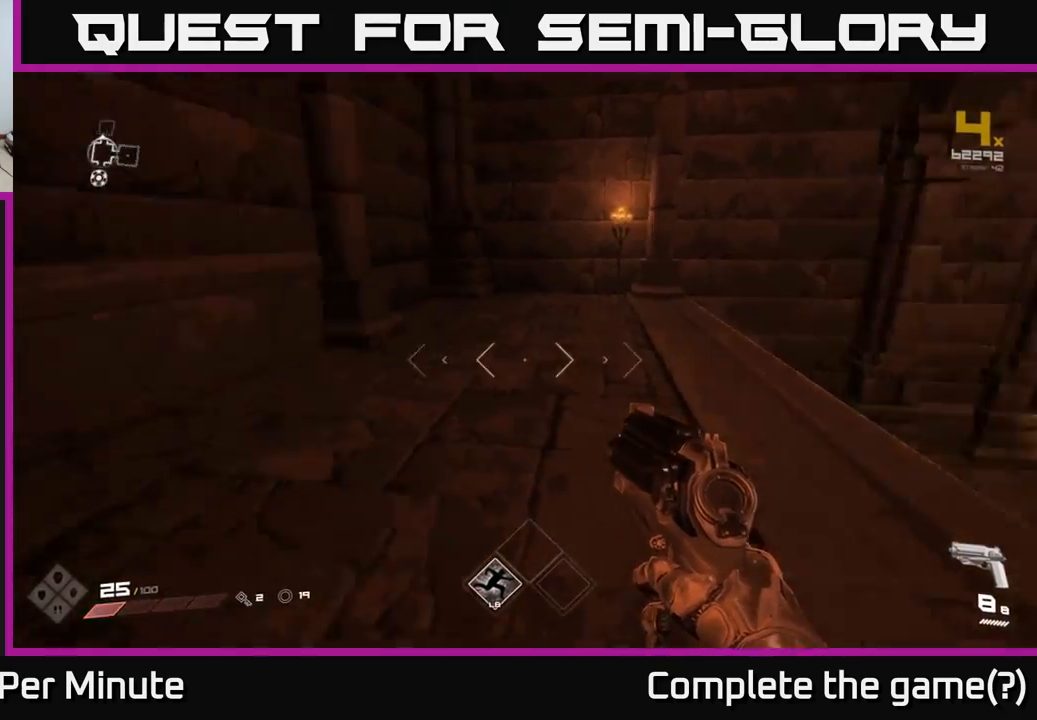
{"buttons": [], "left_stick": "center", "right_stick": "center", "events": [[267, "left_stick", "center"], [367, "right_stick", "center"]]}
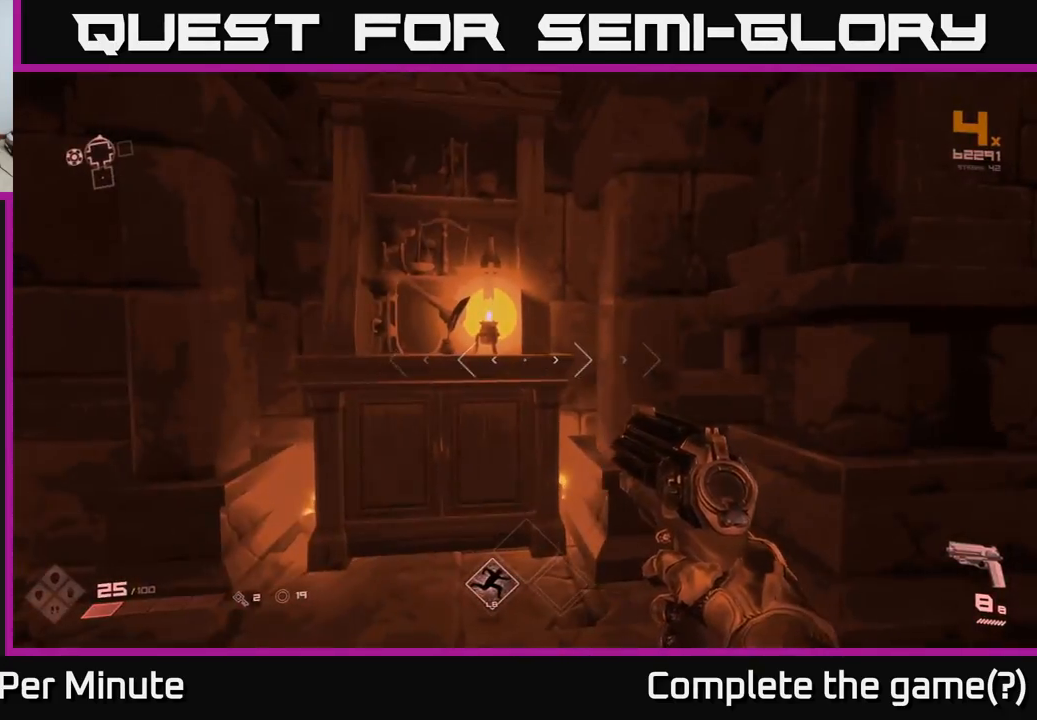
{"buttons": [], "left_stick": "down-right", "right_stick": "right", "events": [[150, "left_stick", "up"], [417, "left_stick", "center"], [500, "left_stick", "down-right"], [500, "right_stick", "right"]]}
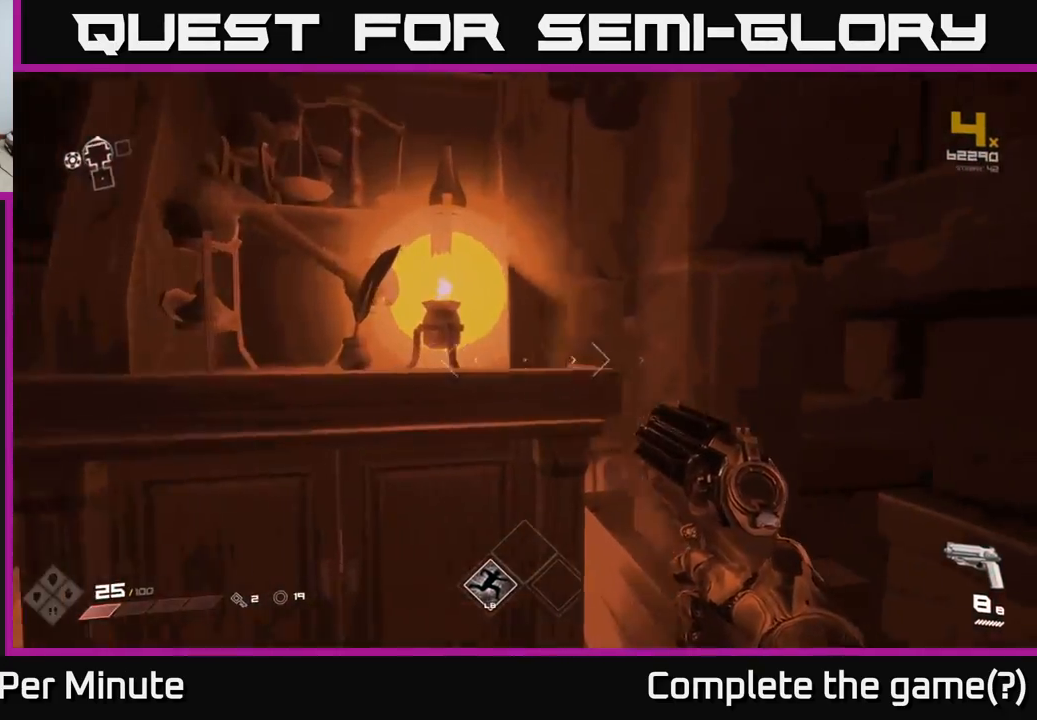
{"buttons": [], "left_stick": "up-right", "right_stick": "right", "events": [[267, "left_stick", "right"], [467, "left_stick", "up-right"]]}
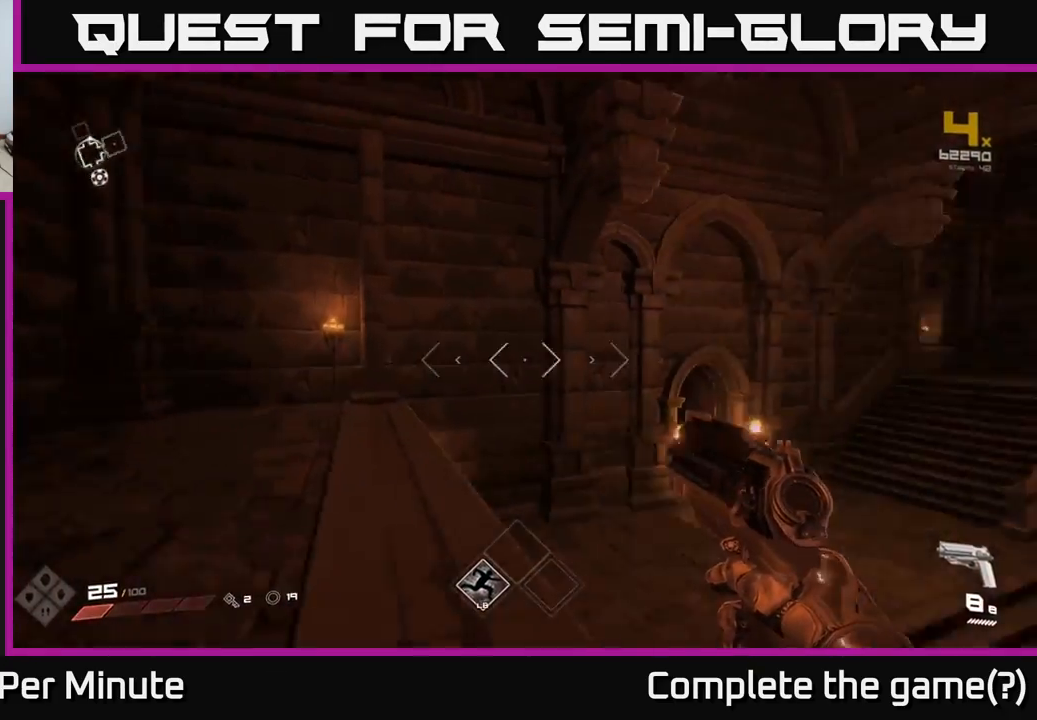
{"buttons": [], "left_stick": "up", "right_stick": "center", "events": [[133, "right_stick", "center"], [167, "left_stick", "up"], [400, "A", "down"], [483, "A", "up"]]}
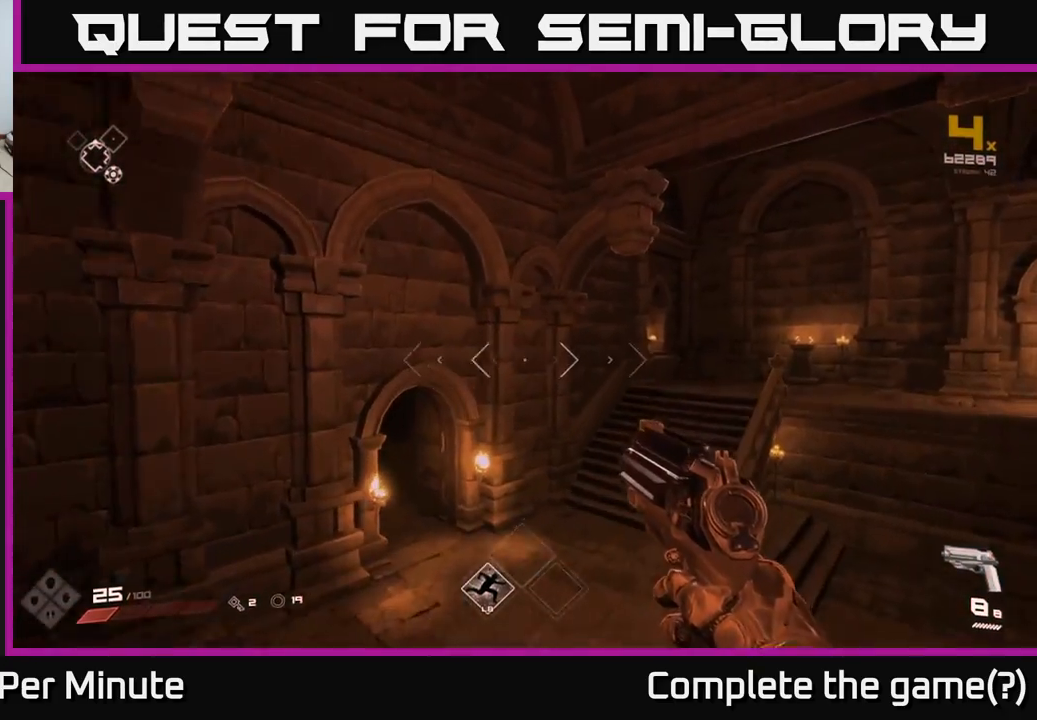
{"buttons": [], "left_stick": "up", "right_stick": "center", "events": [[267, "right_stick", "left"], [417, "right_stick", "center"]]}
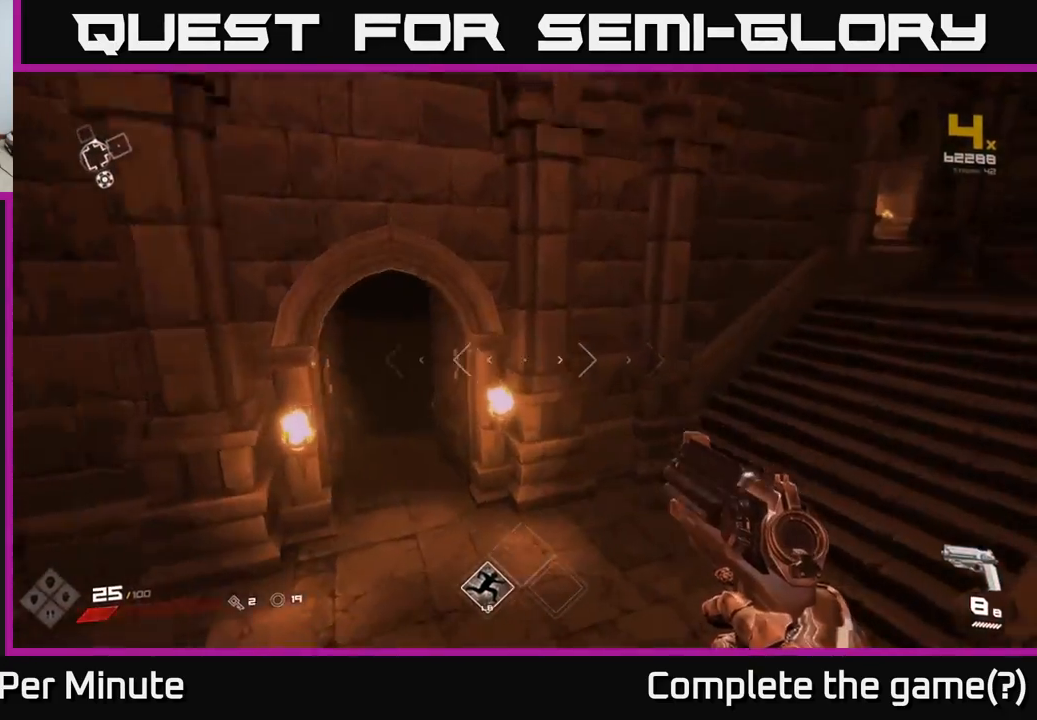
{"buttons": [], "left_stick": "up-left", "right_stick": "center", "events": [[117, "right_stick", "left"], [150, "left_stick", "up-left"], [267, "left_stick", "up"], [317, "right_stick", "center"], [417, "left_stick", "up-left"]]}
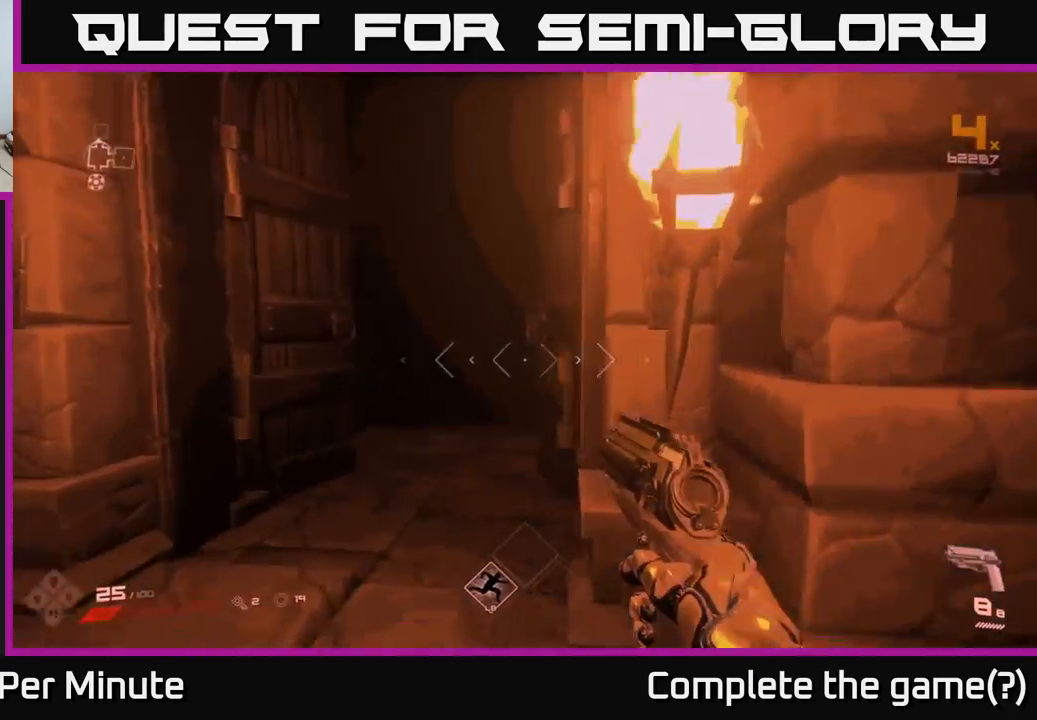
{"buttons": [], "left_stick": "up", "right_stick": "center", "events": [[133, "left_stick", "up"]]}
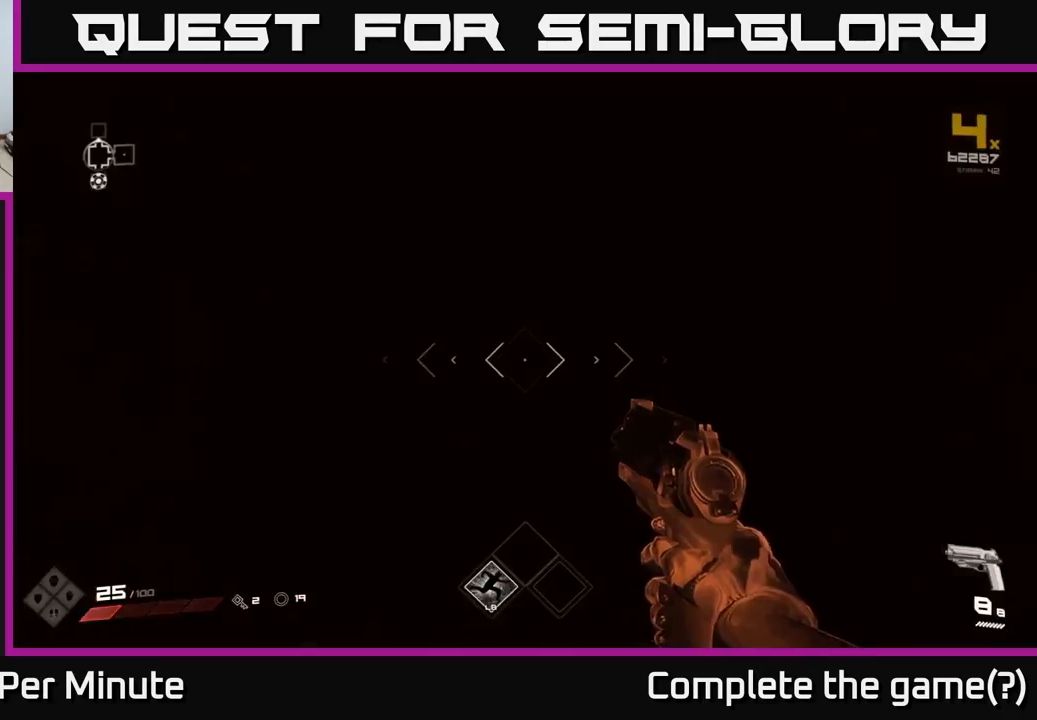
{"buttons": [], "left_stick": "up", "right_stick": "center", "events": []}
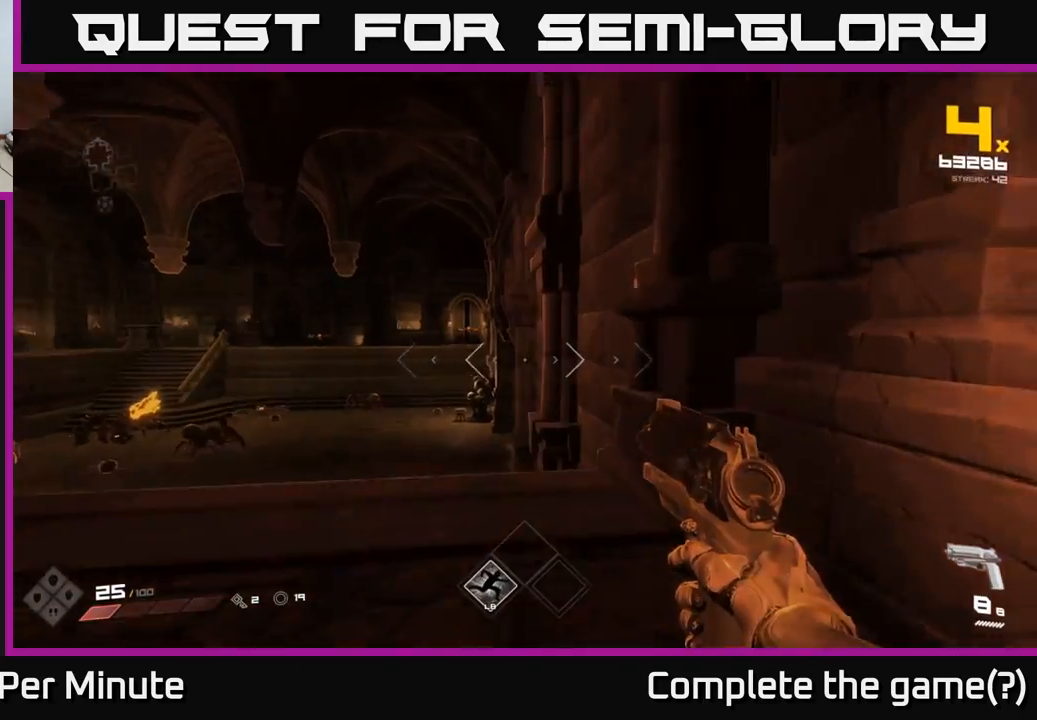
{"buttons": [], "left_stick": "center", "right_stick": "center", "events": [[183, "left_stick", "left"], [200, "right_stick", "down-left"], [333, "right_stick", "left"], [433, "left_stick", "center"], [433, "right_stick", "center"]]}
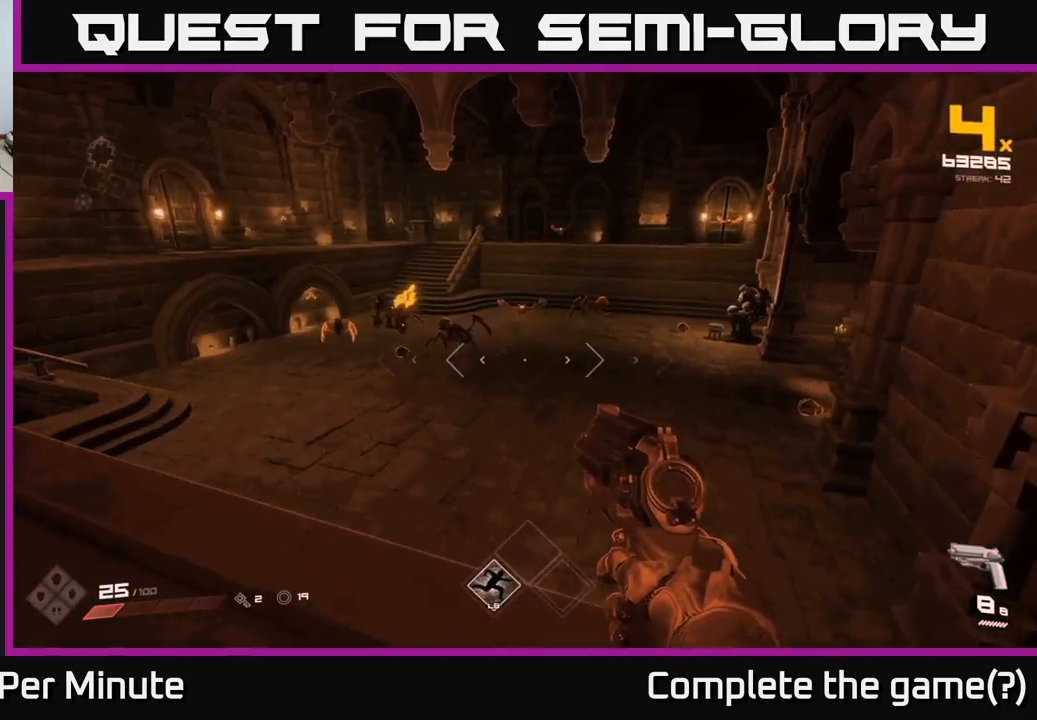
{"buttons": [], "left_stick": "up-left", "right_stick": "center", "events": [[117, "left_stick", "left"], [300, "left_stick", "up-left"]]}
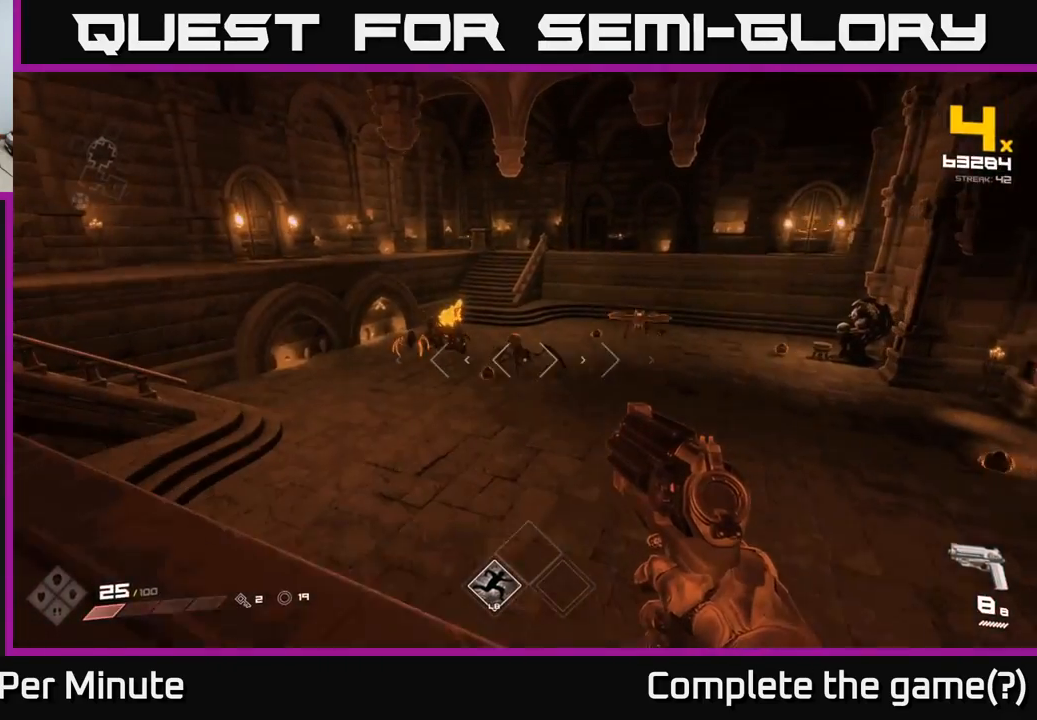
{"buttons": [], "left_stick": "up-left", "right_stick": "center", "events": [[83, "left_stick", "center"], [250, "R2", "down"], [350, "R2", "up"], [500, "left_stick", "up-left"]]}
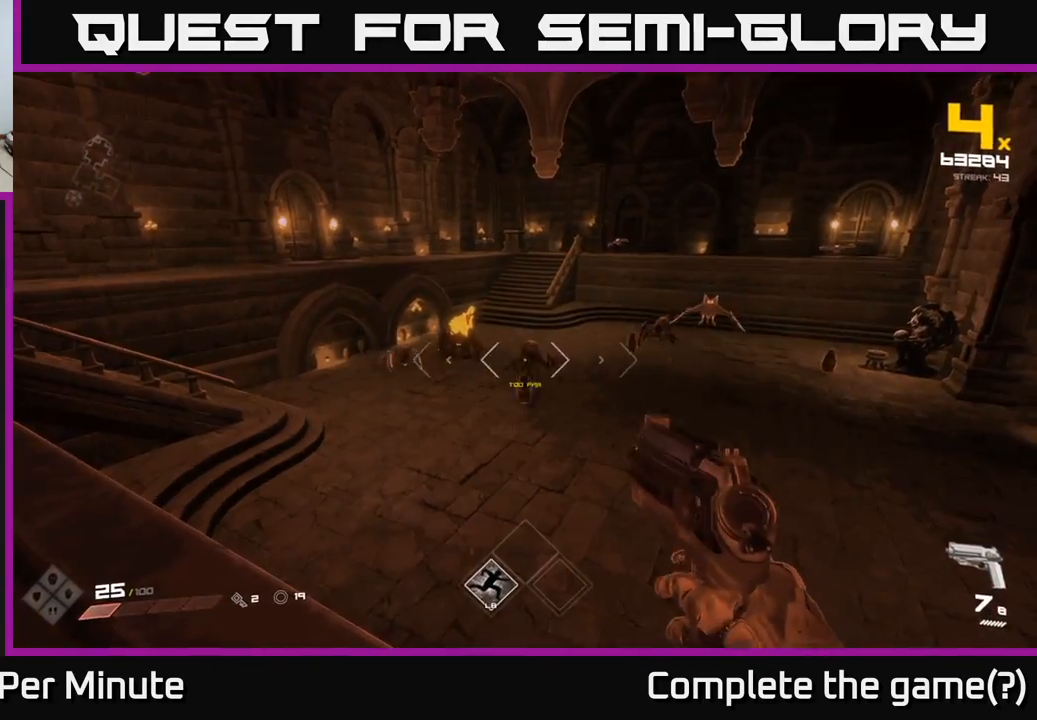
{"buttons": ["R2"], "left_stick": "center", "right_stick": "center", "events": [[50, "right_stick", "down"], [100, "left_stick", "center"], [117, "R2", "down"], [133, "right_stick", "center"], [200, "R2", "up"], [483, "R2", "down"]]}
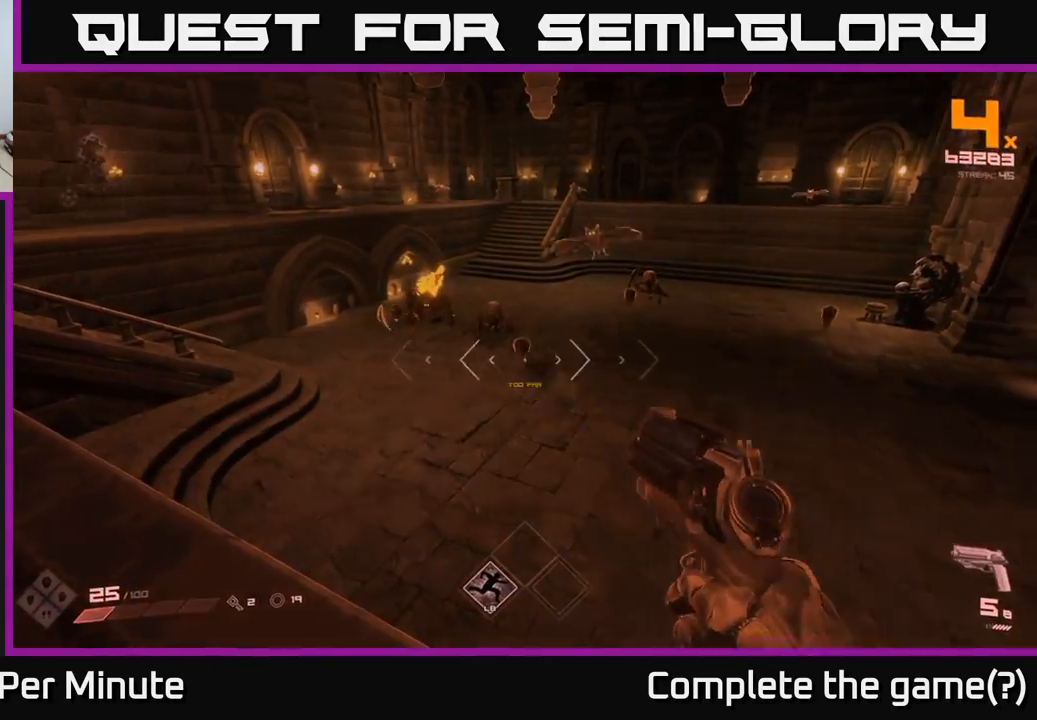
{"buttons": [], "left_stick": "center", "right_stick": "center", "events": [[67, "R2", "up"], [100, "left_stick", "down"], [150, "right_stick", "up"], [300, "R2", "down"], [317, "right_stick", "center"], [333, "left_stick", "down-left"], [400, "R2", "up"], [500, "left_stick", "center"]]}
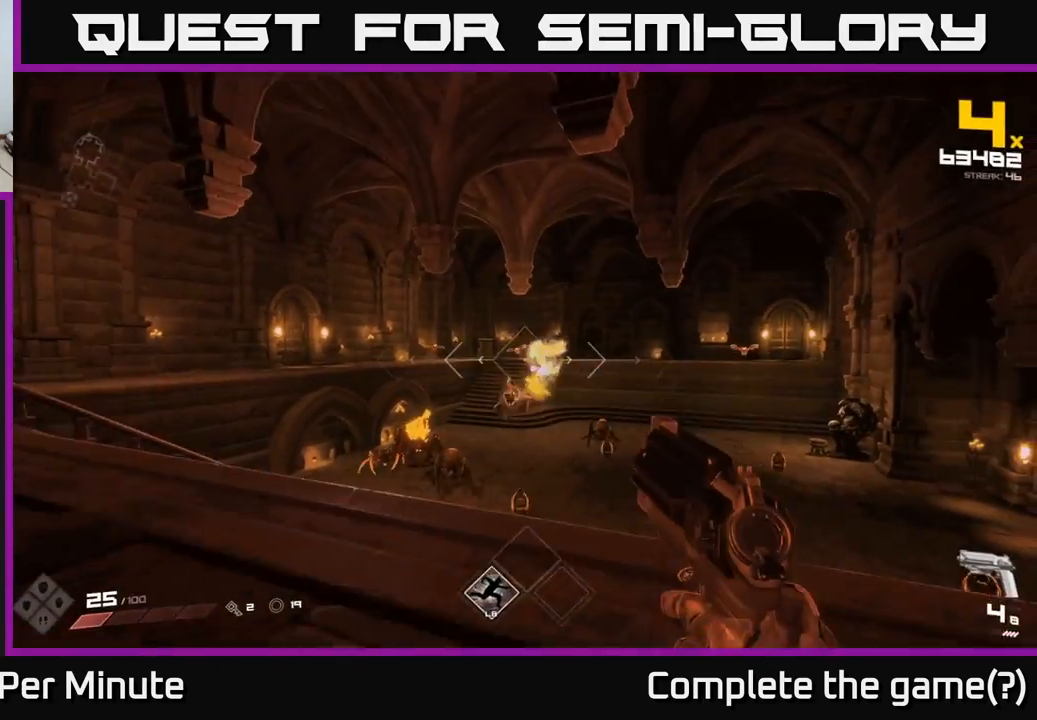
{"buttons": ["R1"], "left_stick": "left", "right_stick": "center", "events": [[50, "left_stick", "left"], [100, "R1", "down"], [183, "R1", "up"], [200, "right_stick", "down-left"], [267, "right_stick", "left"], [333, "left_stick", "center"], [383, "left_stick", "up"], [433, "right_stick", "center"], [467, "R1", "down"], [467, "left_stick", "left"]]}
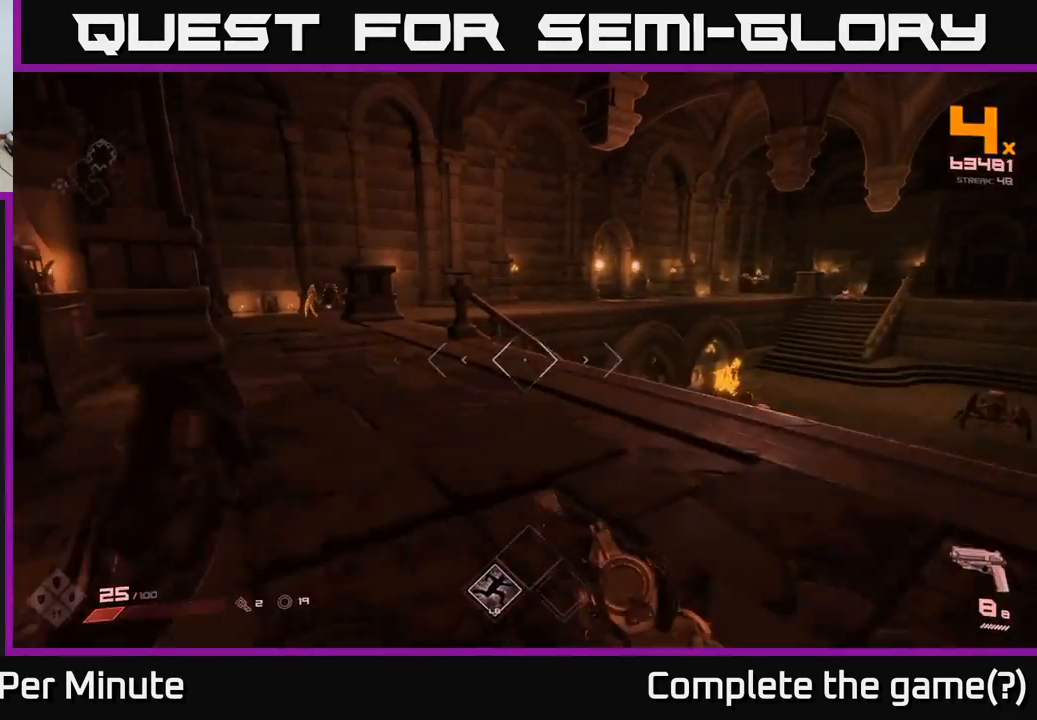
{"buttons": [], "left_stick": "up", "right_stick": "left", "events": [[67, "R1", "up"], [100, "right_stick", "right"], [283, "right_stick", "left"], [333, "left_stick", "up"]]}
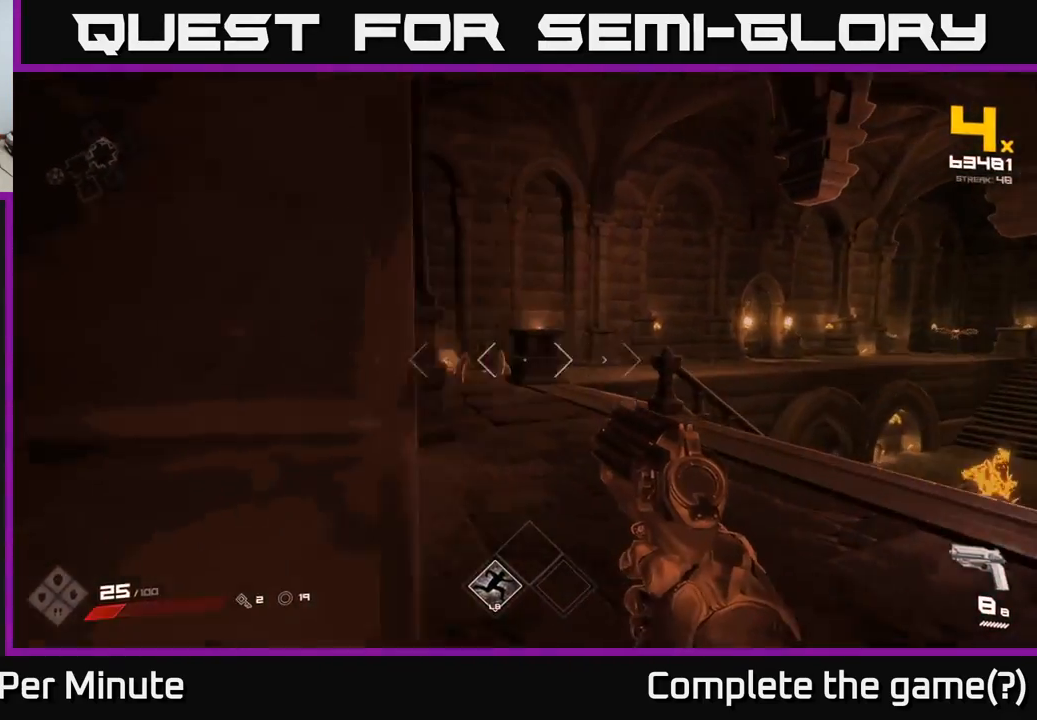
{"buttons": [], "left_stick": "up-right", "right_stick": "left", "events": [[17, "left_stick", "up-right"], [33, "right_stick", "center"], [183, "right_stick", "up-left"], [233, "R2", "down"], [300, "right_stick", "center"], [350, "R2", "up"], [450, "right_stick", "left"]]}
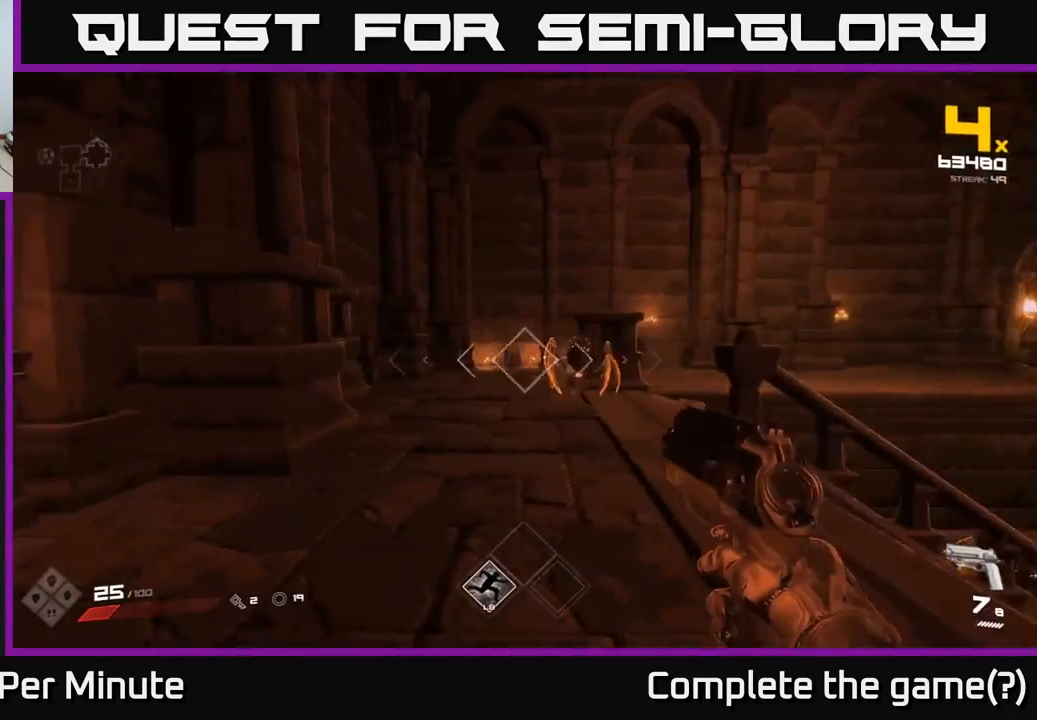
{"buttons": ["A"], "left_stick": "up-right", "right_stick": "center", "events": [[17, "R2", "down"], [117, "left_stick", "right"], [117, "right_stick", "center"], [133, "R2", "up"], [300, "right_stick", "down-right"], [317, "R2", "down"], [350, "right_stick", "center"], [417, "R2", "up"], [450, "left_stick", "up-right"], [467, "A", "down"]]}
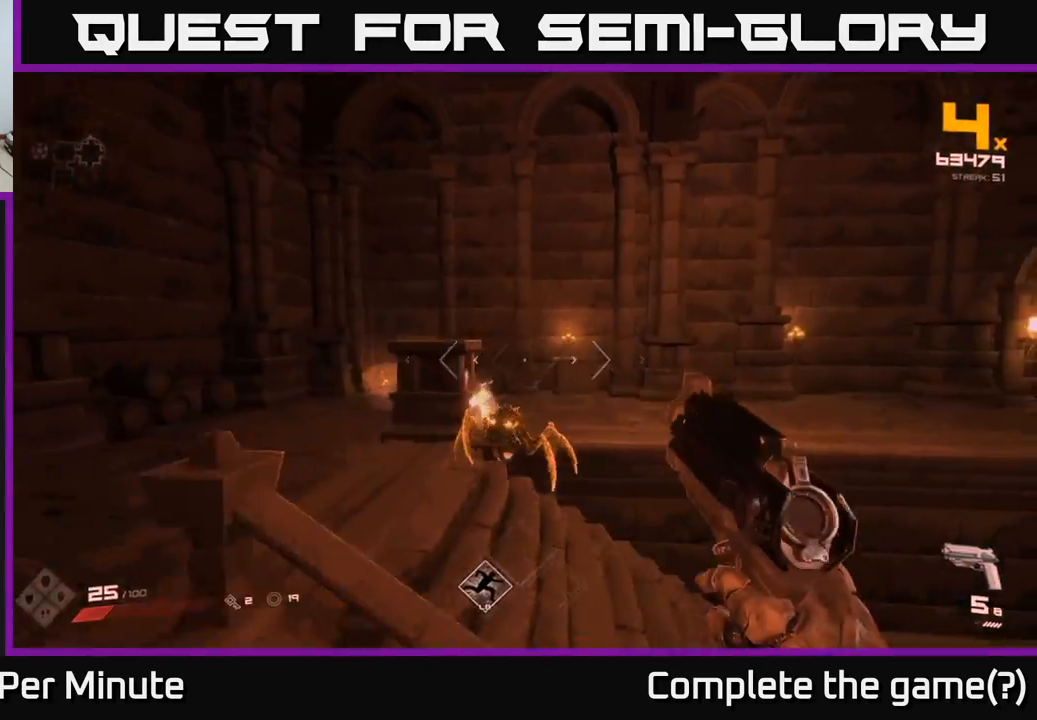
{"buttons": [], "left_stick": "up-right", "right_stick": "center", "events": [[133, "A", "up"], [400, "A", "down"], [483, "A", "up"]]}
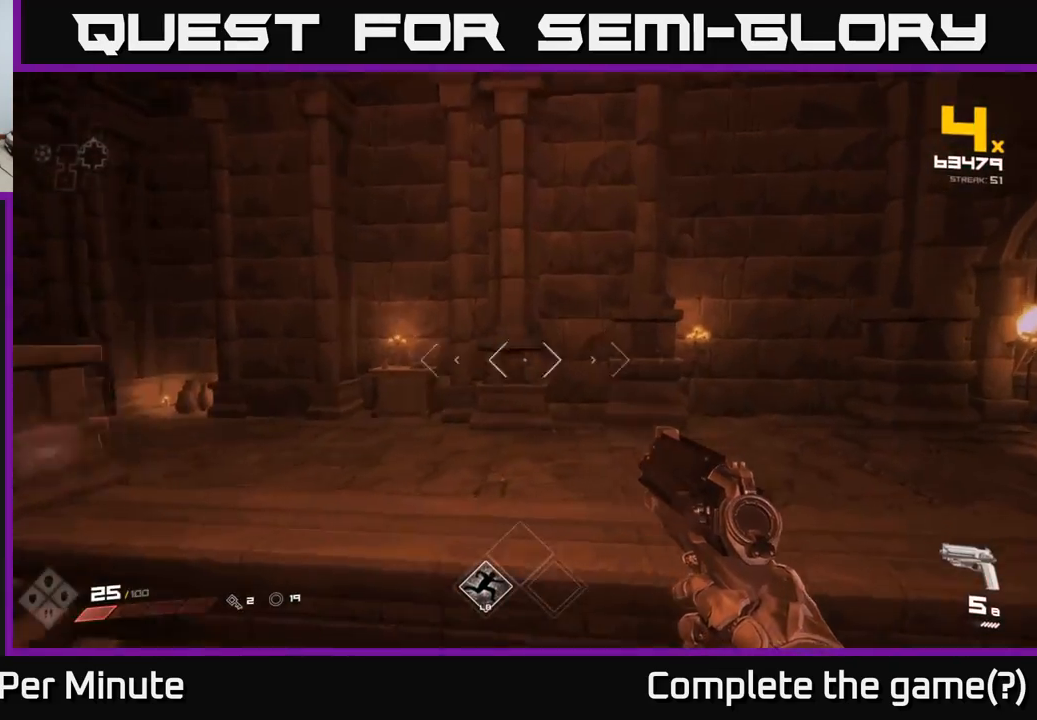
{"buttons": [], "left_stick": "up", "right_stick": "right", "events": [[83, "right_stick", "right"], [100, "left_stick", "up"], [200, "left_stick", "up-left"], [217, "R1", "down"], [300, "R1", "up"], [400, "left_stick", "up"]]}
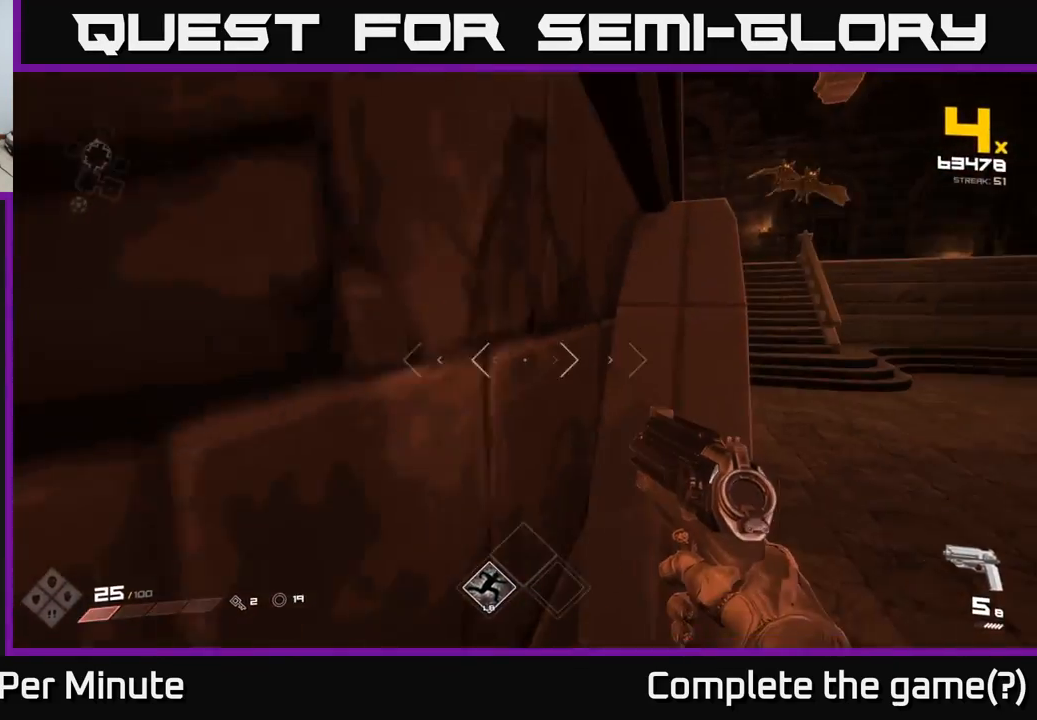
{"buttons": [], "left_stick": "up-right", "right_stick": "center", "events": [[17, "right_stick", "center"], [167, "right_stick", "right"], [300, "left_stick", "up-right"], [450, "right_stick", "center"]]}
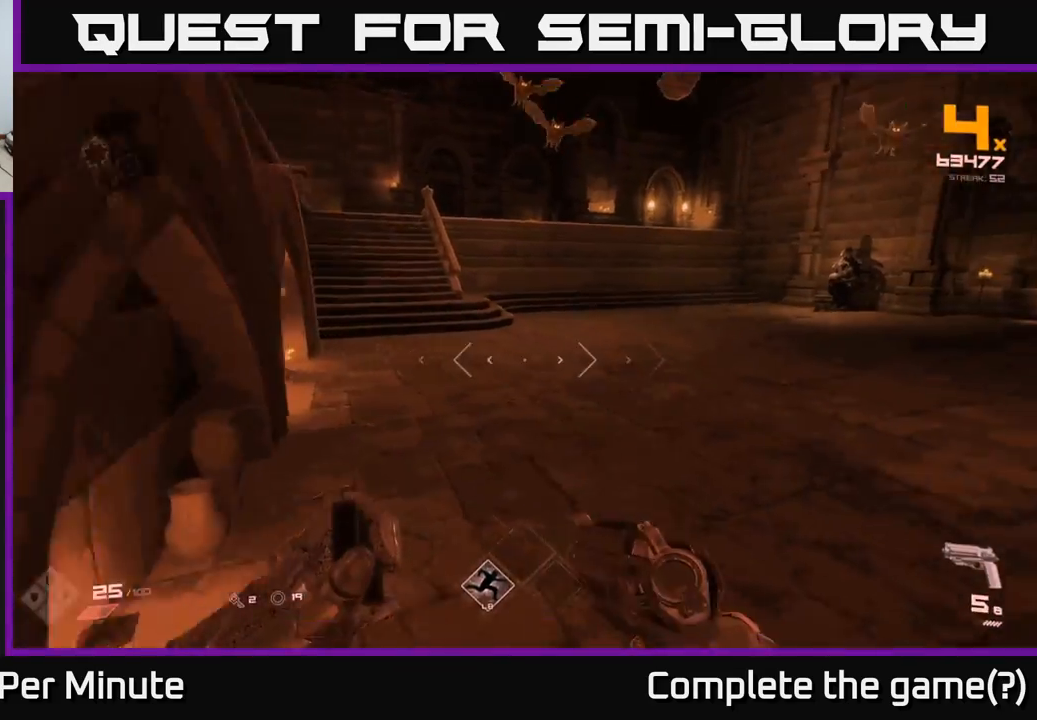
{"buttons": [], "left_stick": "left", "right_stick": "center", "events": [[50, "R1", "down"], [100, "left_stick", "up"], [150, "R1", "up"], [200, "right_stick", "right"], [283, "left_stick", "left"], [300, "L1", "down"], [467, "L1", "up"], [500, "right_stick", "center"]]}
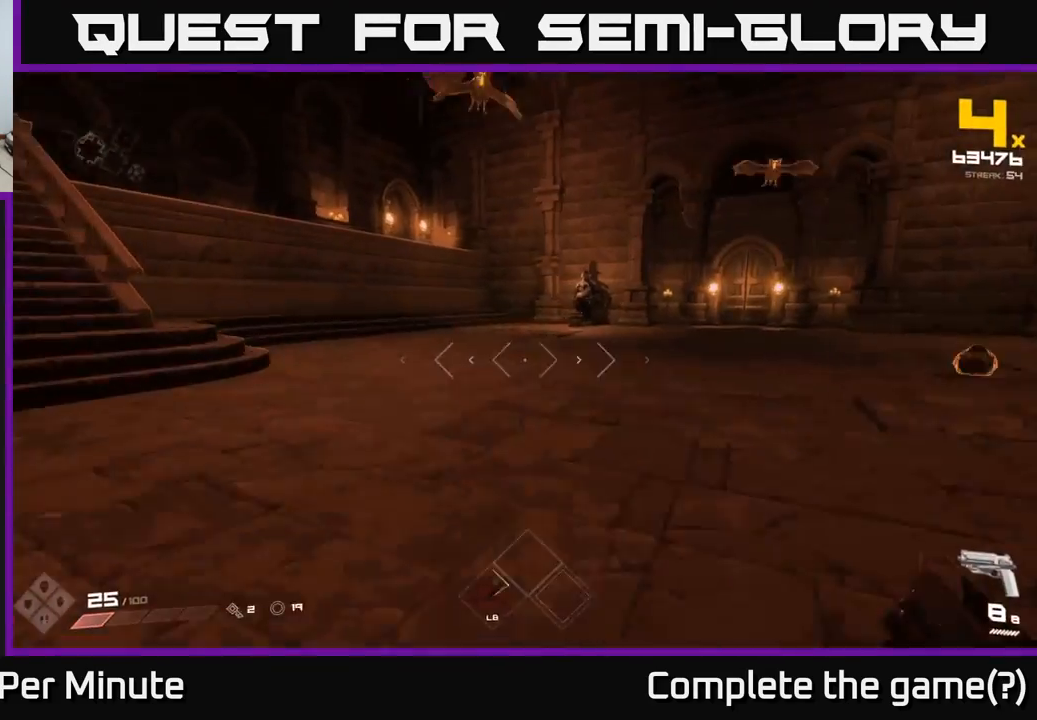
{"buttons": [], "left_stick": "down-left", "right_stick": "right", "events": [[100, "right_stick", "right"], [283, "left_stick", "down-left"]]}
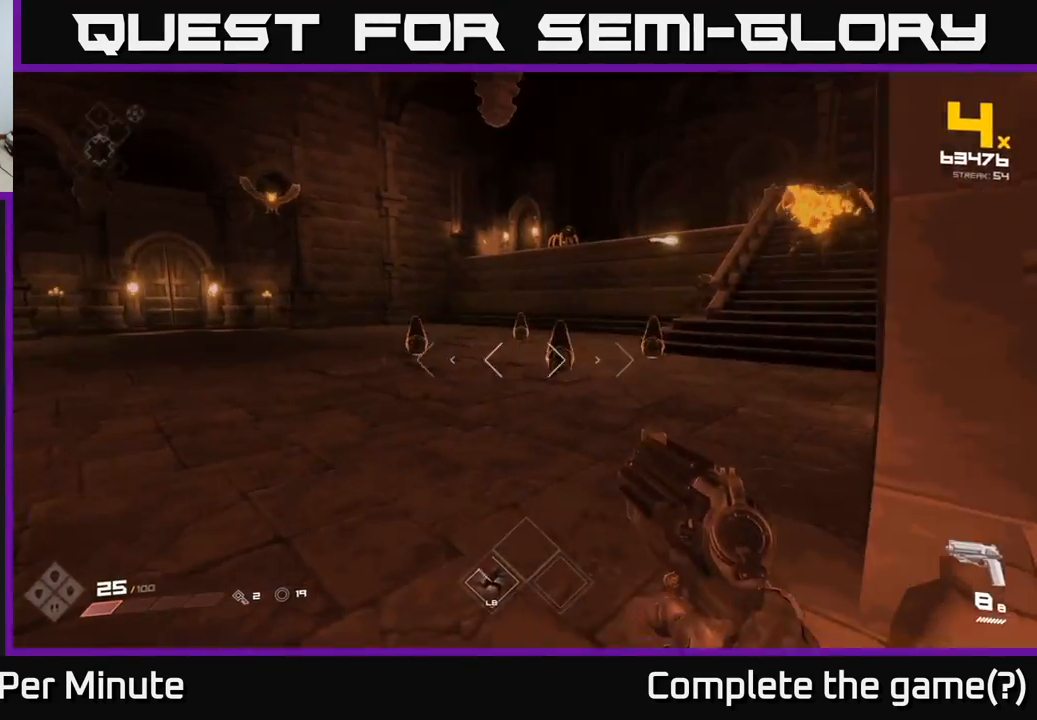
{"buttons": [], "left_stick": "left", "right_stick": "center", "events": [[33, "right_stick", "center"], [67, "R2", "down"], [167, "R2", "up"], [233, "left_stick", "left"], [233, "right_stick", "right"], [350, "R2", "down"], [350, "right_stick", "center"], [467, "R2", "up"]]}
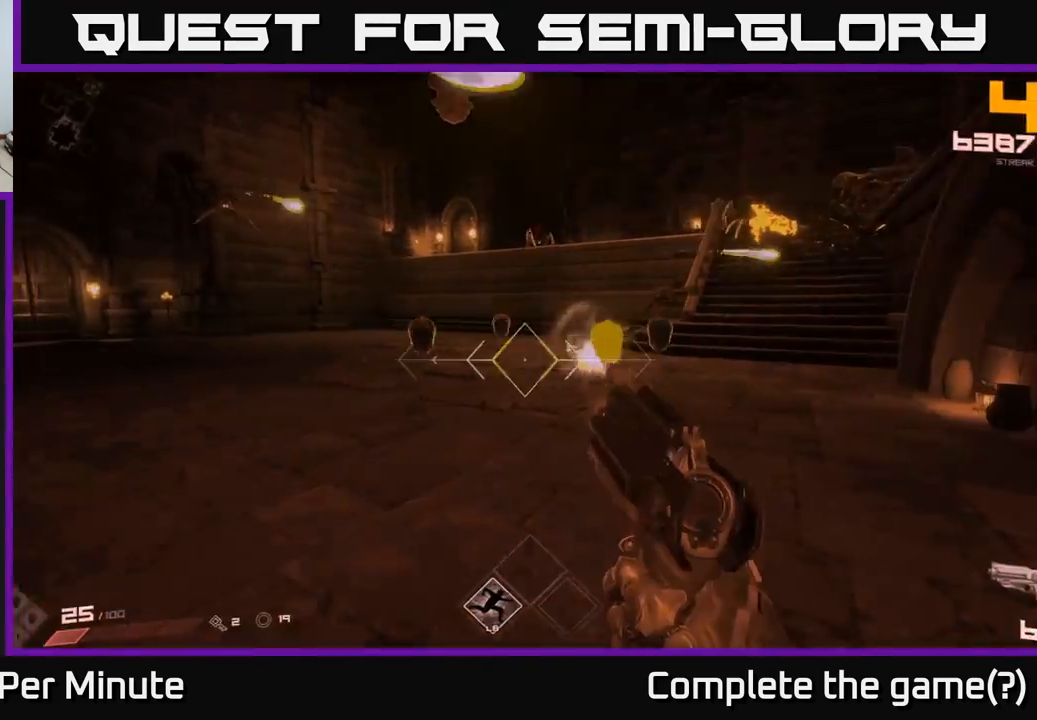
{"buttons": [], "left_stick": "down", "right_stick": "center", "events": [[67, "left_stick", "down-left"], [83, "right_stick", "right"], [250, "R2", "down"], [267, "right_stick", "center"], [317, "left_stick", "down"], [333, "R2", "up"]]}